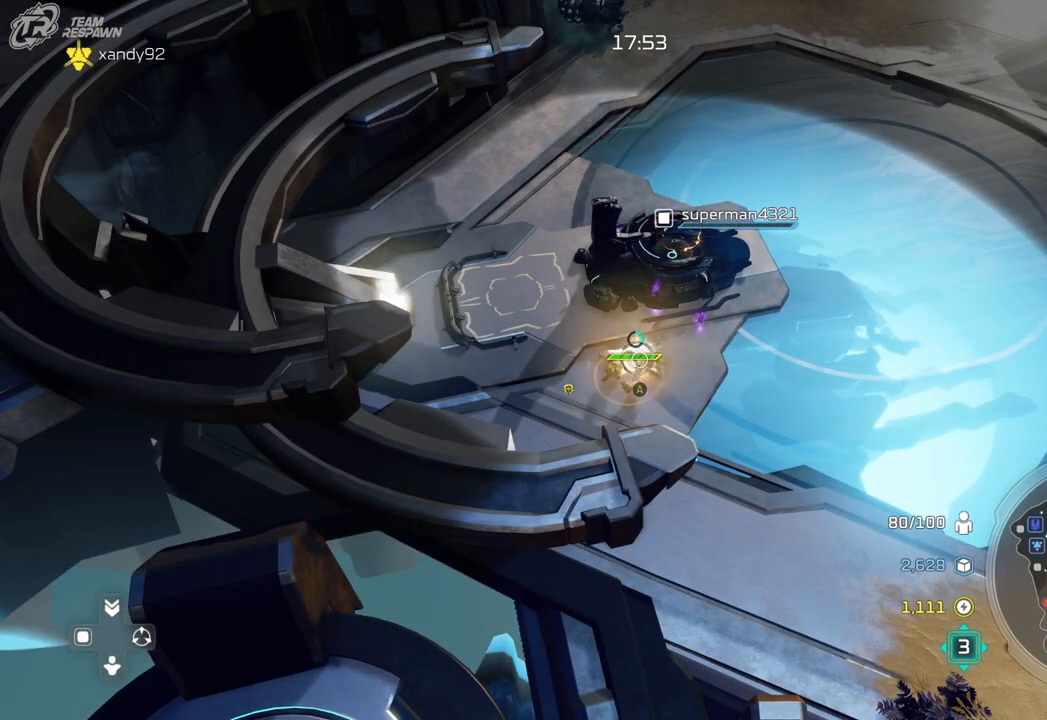
Gameplay with a controller (Xbox layout); each line is a JSON object with the inputs held at the frame after it (dt_ms = milliseconds from this image to that frame). "events" lists button and stick changes between this image and that frame as [ms after this image, input, new state], when the widget could be followed in between. Not read: B DPAD_RIGHT HOME L2 L3 R2 R3 X.
{"dt_ms": 500, "buttons": [], "left_stick": "center", "right_stick": "center", "events": []}
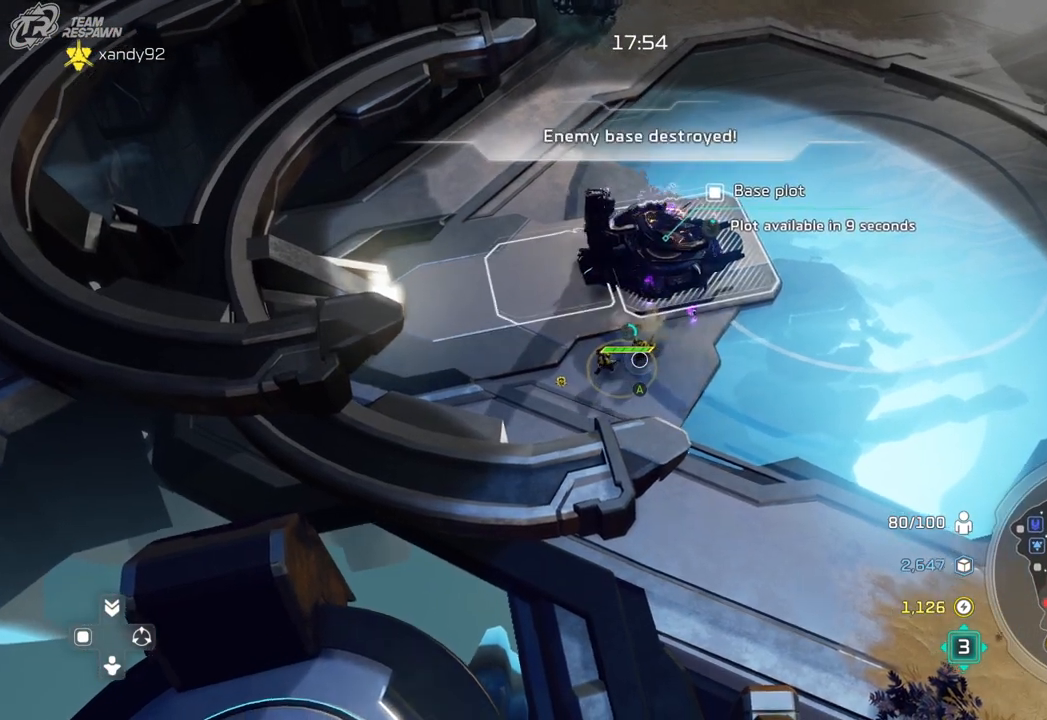
{"dt_ms": 500, "buttons": [], "left_stick": "down-right", "right_stick": "center", "events": [[233, "left_stick", "down-right"]]}
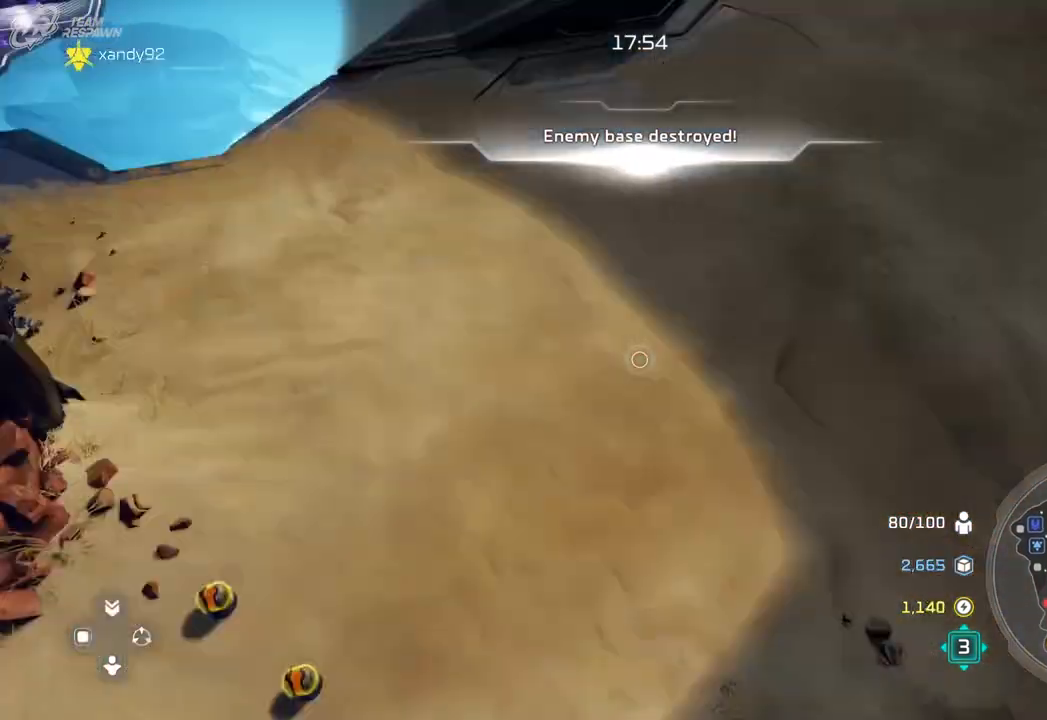
{"dt_ms": 500, "buttons": [], "left_stick": "down-right", "right_stick": "center", "events": []}
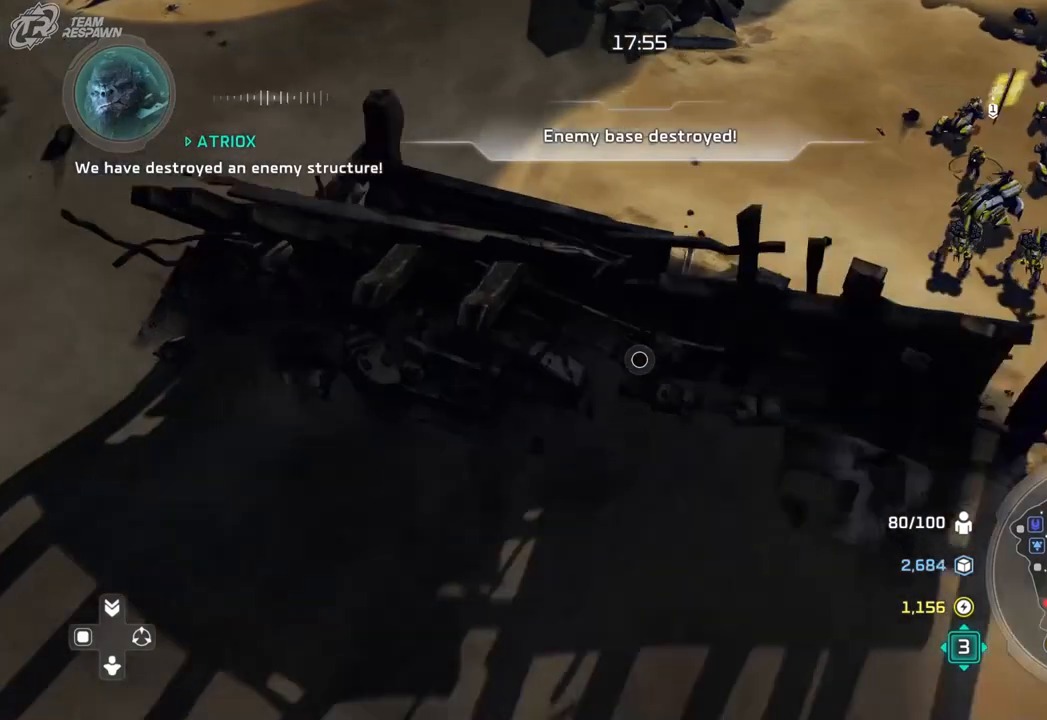
{"dt_ms": 500, "buttons": [], "left_stick": "right", "right_stick": "center", "events": [[133, "left_stick", "center"], [400, "left_stick", "right"], [433, "L1", "down"], [500, "L1", "up"]]}
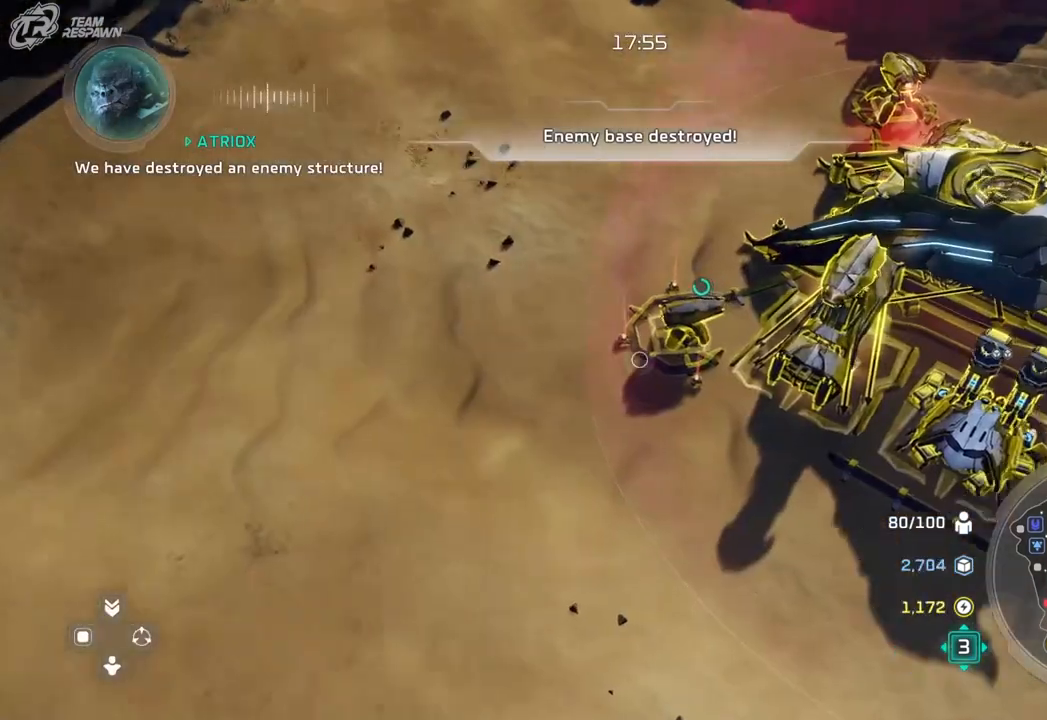
{"dt_ms": 500, "buttons": [], "left_stick": "center", "right_stick": "center", "events": [[100, "left_stick", "center"], [400, "left_stick", "up-right"], [500, "left_stick", "center"]]}
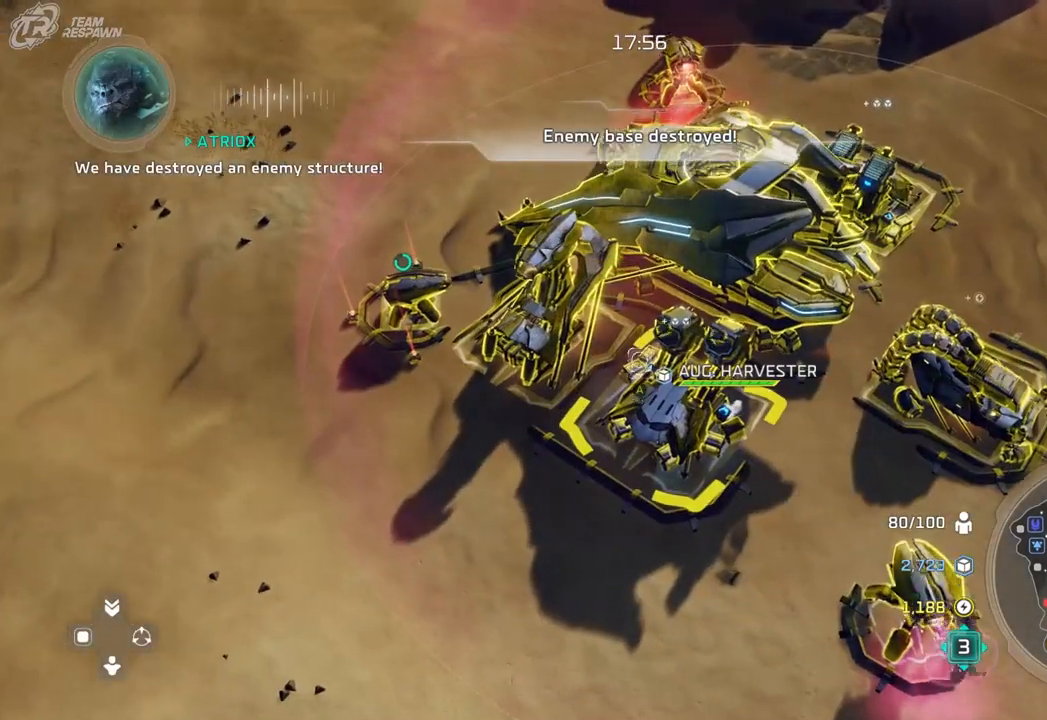
{"dt_ms": 500, "buttons": [], "left_stick": "center", "right_stick": "center", "events": [[200, "left_stick", "down-left"], [333, "left_stick", "center"]]}
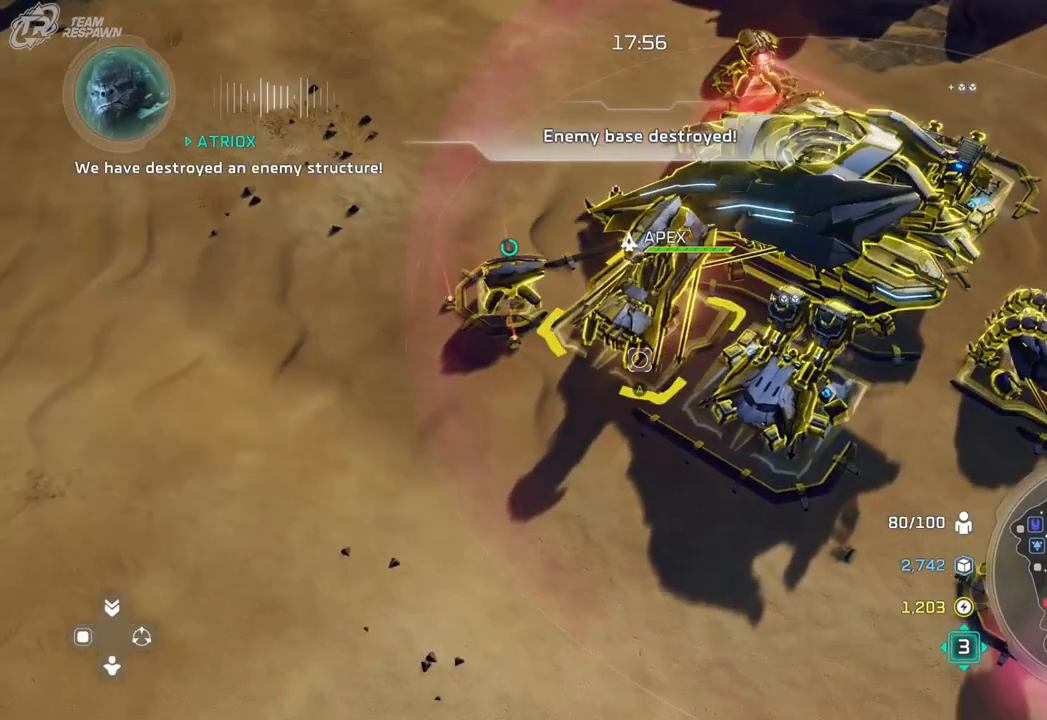
{"dt_ms": 500, "buttons": [], "left_stick": "up", "right_stick": "center", "events": [[400, "left_stick", "up"]]}
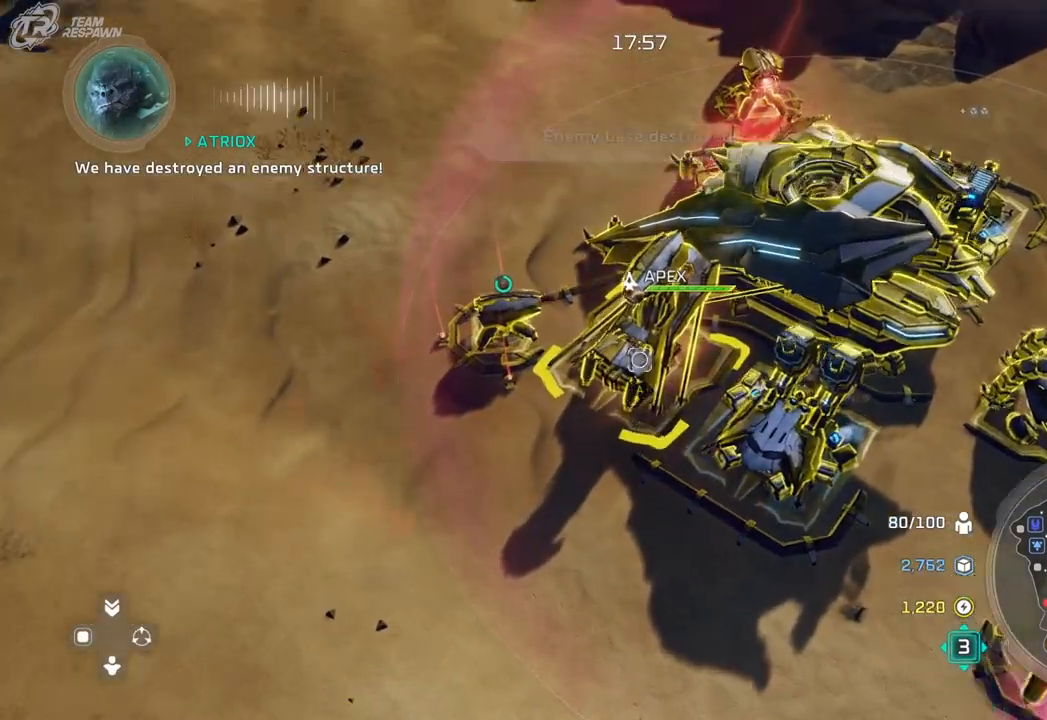
{"dt_ms": 500, "buttons": [], "left_stick": "center", "right_stick": "center", "events": [[100, "left_stick", "center"]]}
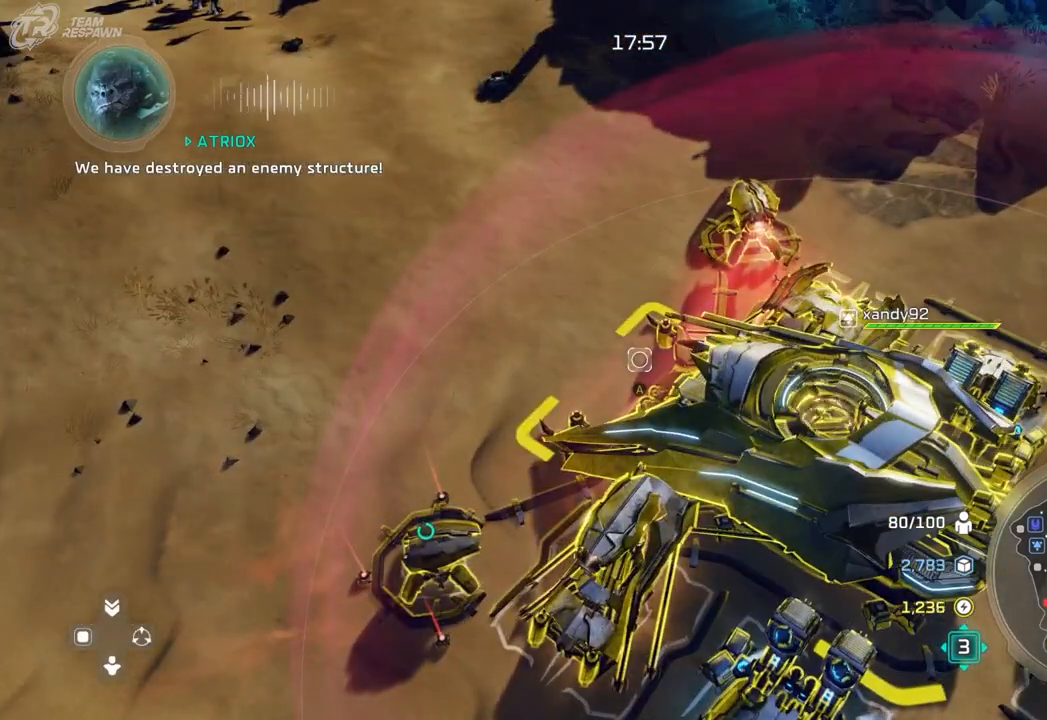
{"dt_ms": 500, "buttons": [], "left_stick": "center", "right_stick": "center", "events": []}
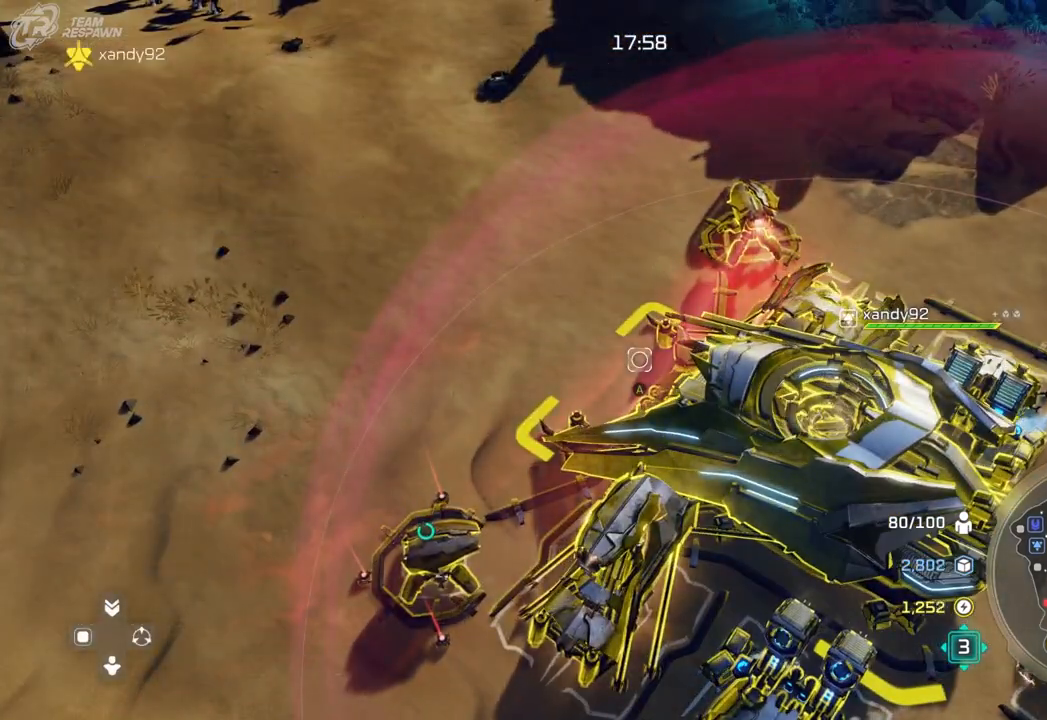
{"dt_ms": 500, "buttons": [], "left_stick": "center", "right_stick": "center", "events": []}
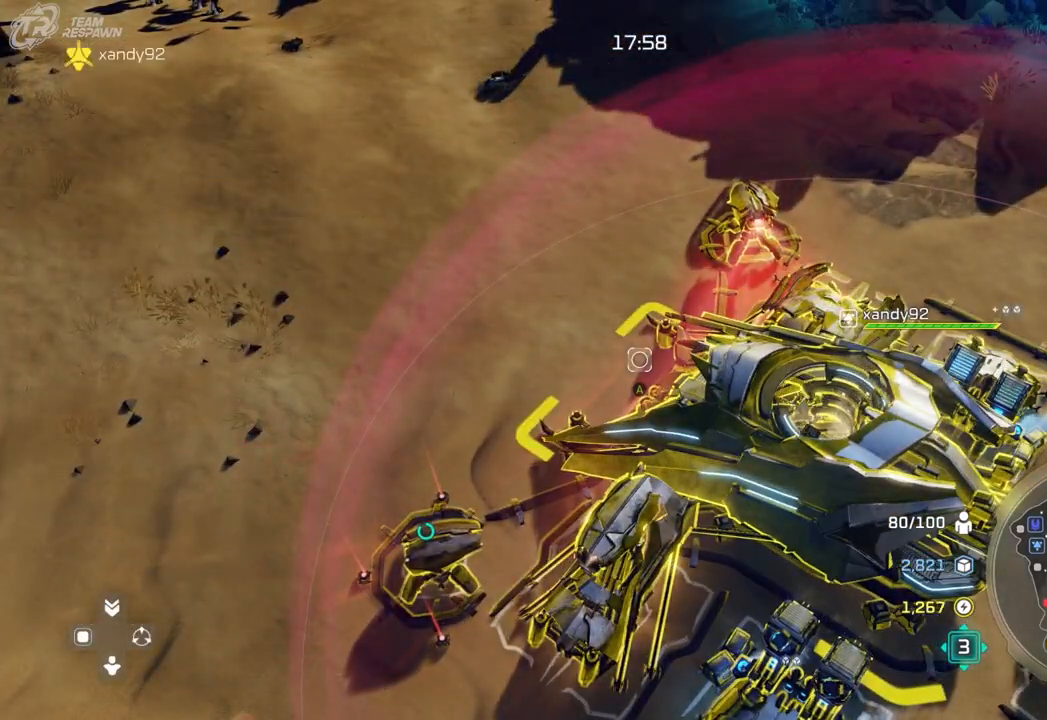
{"dt_ms": 500, "buttons": [], "left_stick": "center", "right_stick": "center", "events": [[33, "left_stick", "down-right"], [167, "left_stick", "center"]]}
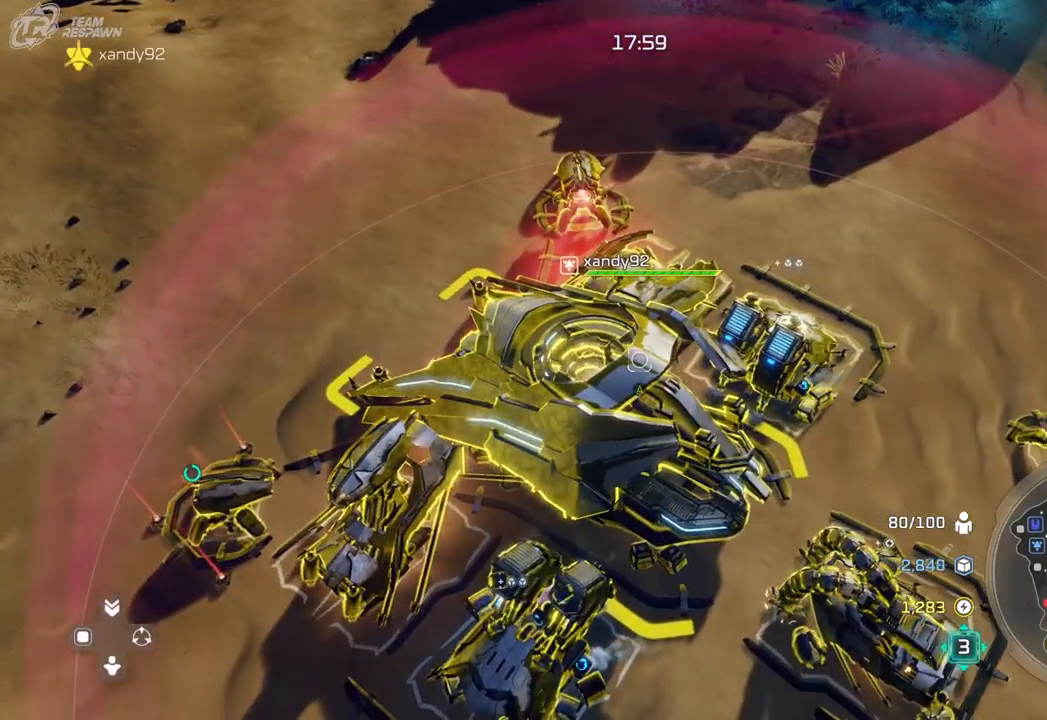
{"dt_ms": 500, "buttons": [], "left_stick": "center", "right_stick": "center", "events": [[233, "left_stick", "down"], [367, "left_stick", "center"]]}
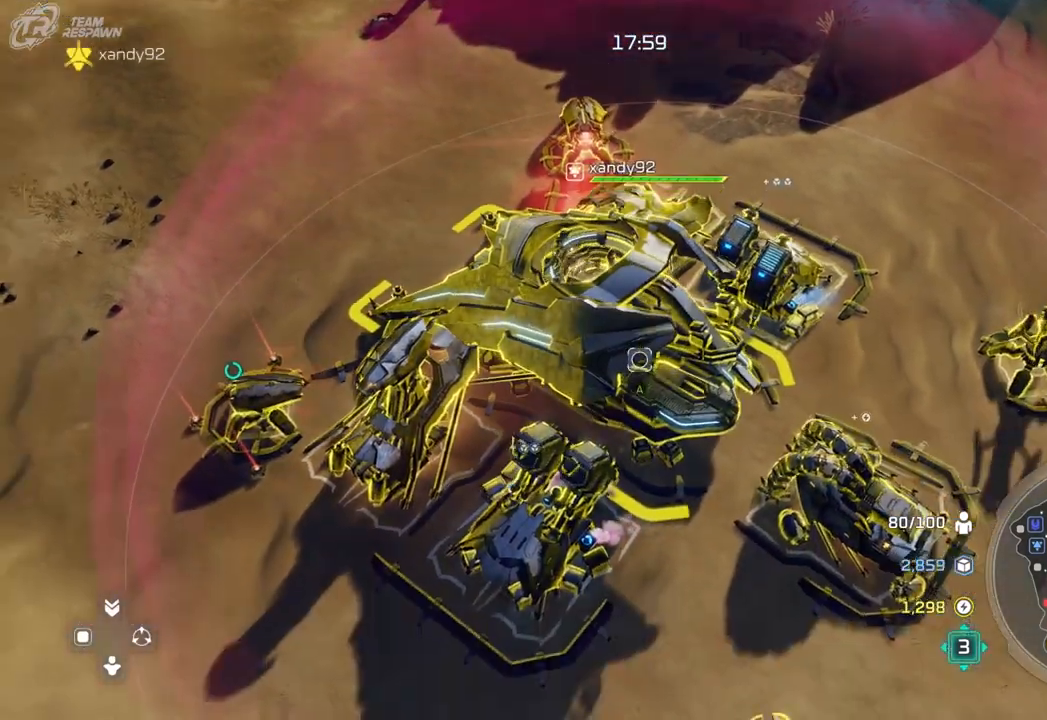
{"dt_ms": 500, "buttons": [], "left_stick": "down", "right_stick": "center", "events": [[500, "left_stick", "down"]]}
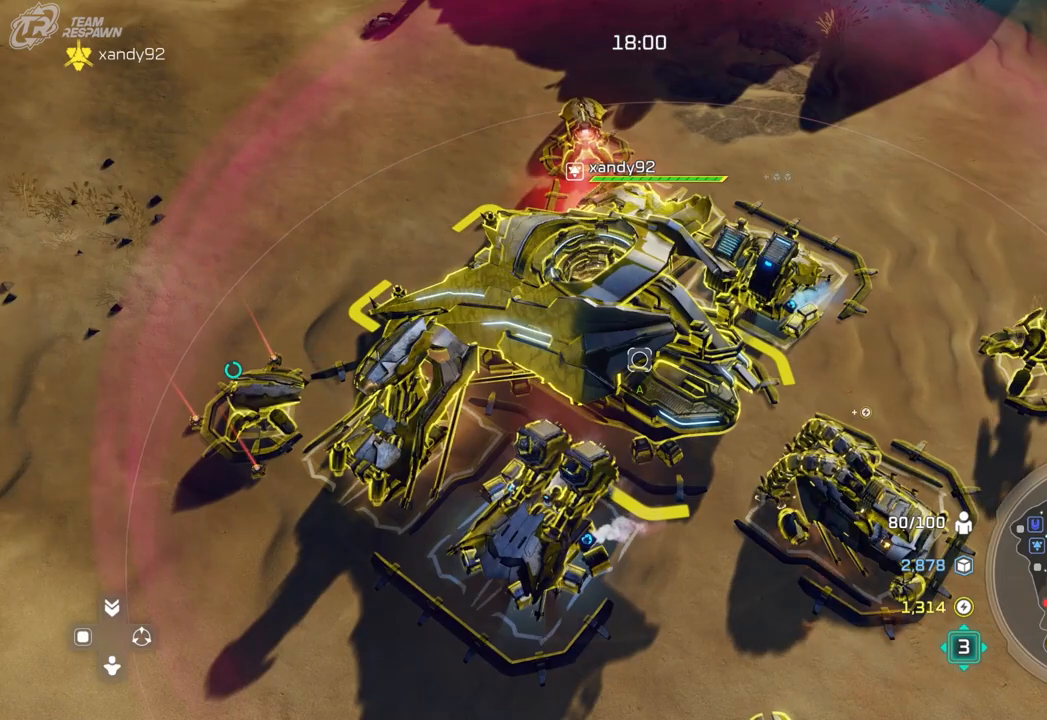
{"dt_ms": 500, "buttons": [], "left_stick": "center", "right_stick": "center", "events": [[167, "left_stick", "center"]]}
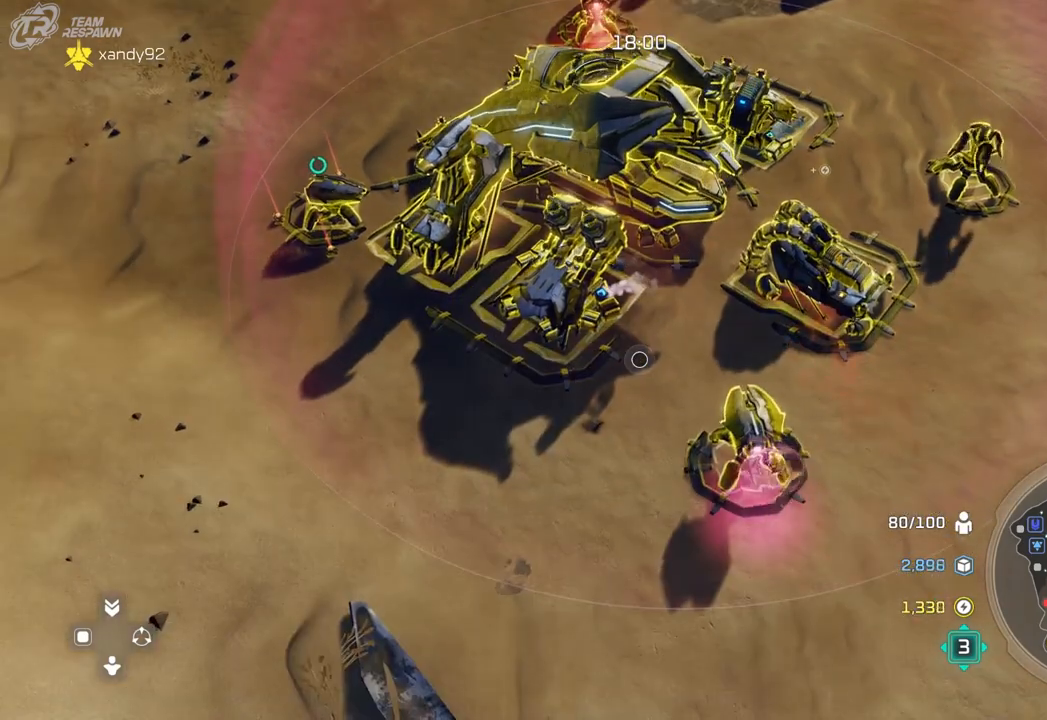
{"dt_ms": 500, "buttons": ["A"], "left_stick": "center", "right_stick": "center", "events": [[67, "left_stick", "up"], [200, "left_stick", "right"], [267, "left_stick", "center"], [467, "A", "down"]]}
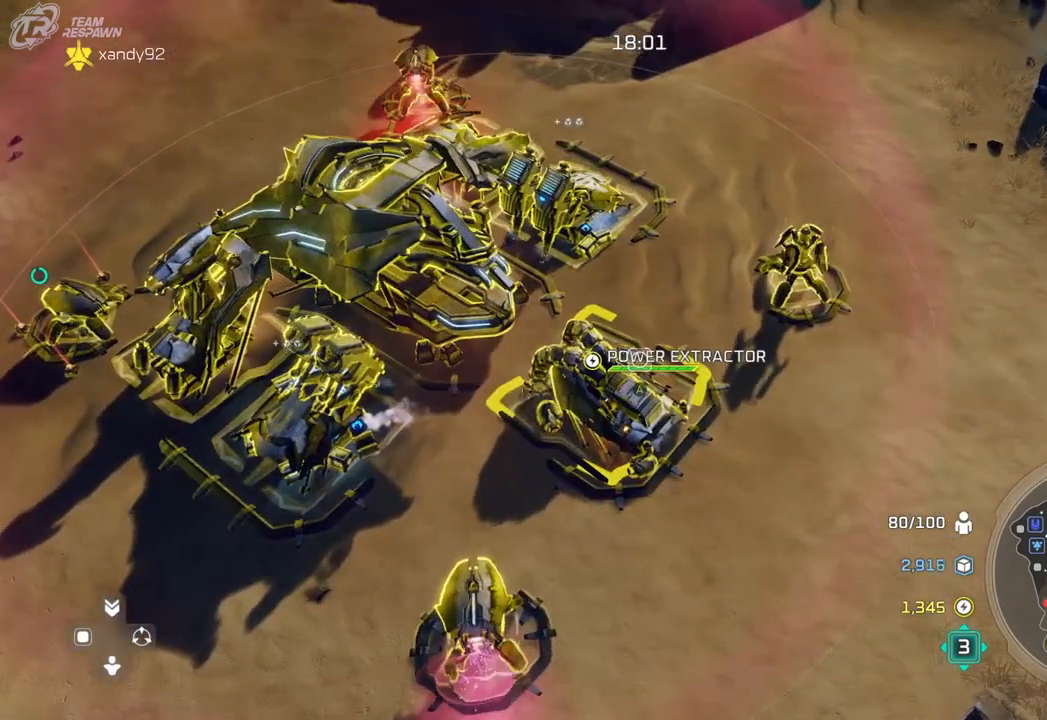
{"dt_ms": 500, "buttons": [], "left_stick": "up-left", "right_stick": "center"}
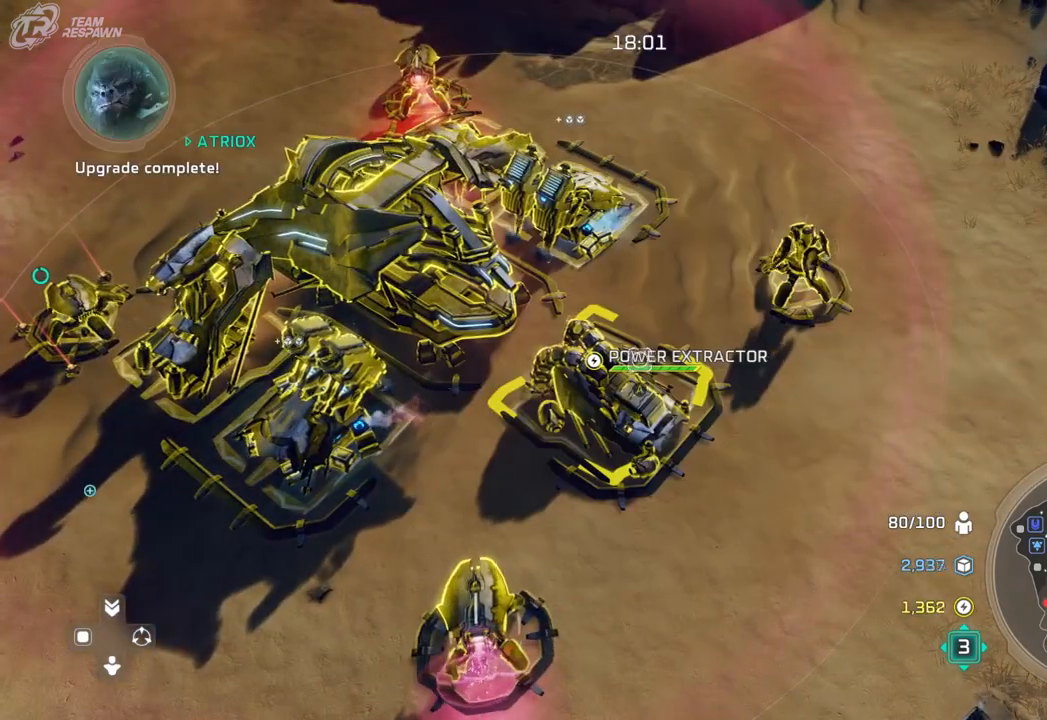
{"dt_ms": 500, "buttons": ["DPAD_LEFT"], "left_stick": "center", "right_stick": "center", "events": [[167, "left_stick", "center"], [467, "DPAD_LEFT", "down"]]}
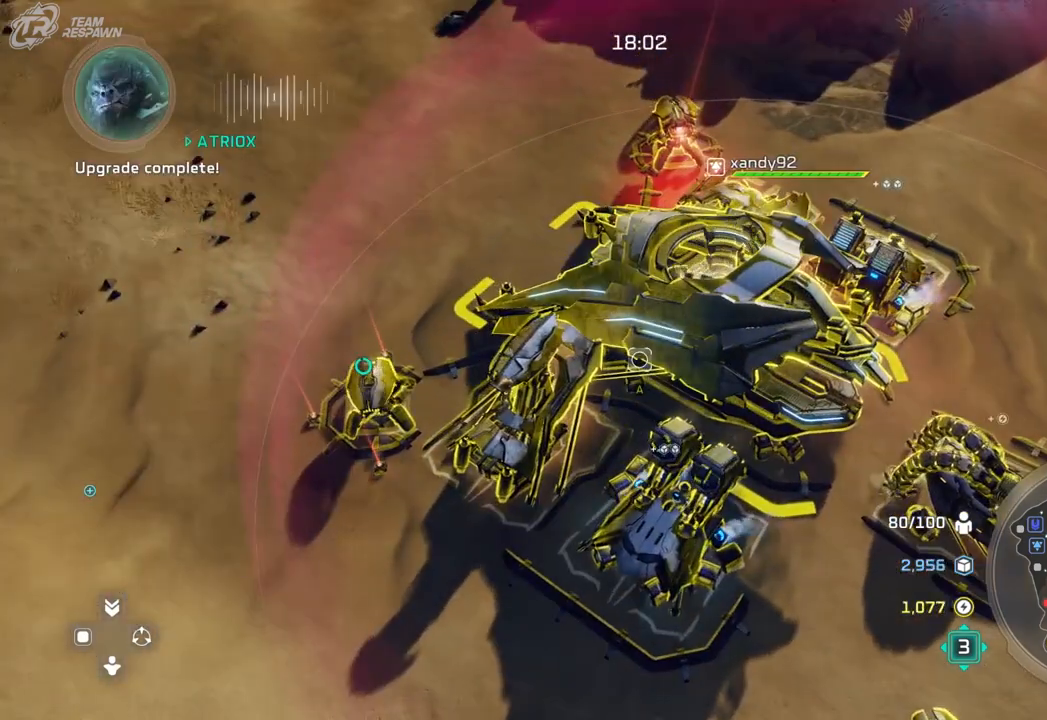
{"dt_ms": 500, "buttons": [], "left_stick": "up-right", "right_stick": "down-right", "events": [[133, "DPAD_LEFT", "up"], [333, "right_stick", "down-right"], [433, "left_stick", "up-right"]]}
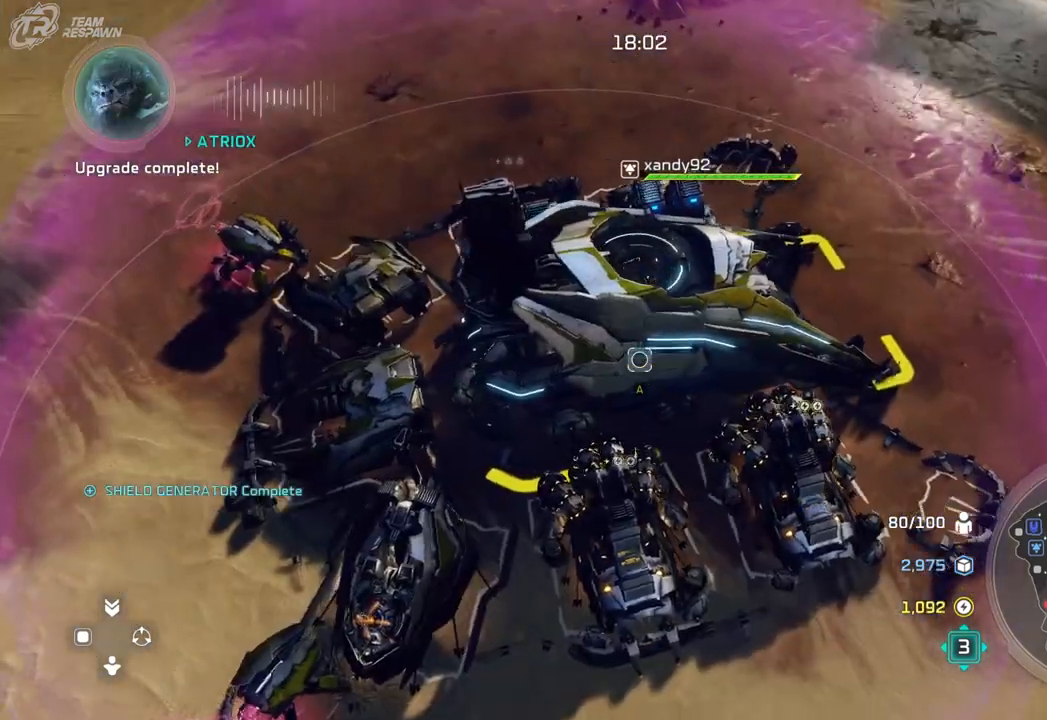
{"dt_ms": 500, "buttons": [], "left_stick": "center", "right_stick": "center", "events": [[67, "right_stick", "center"], [333, "left_stick", "center"]]}
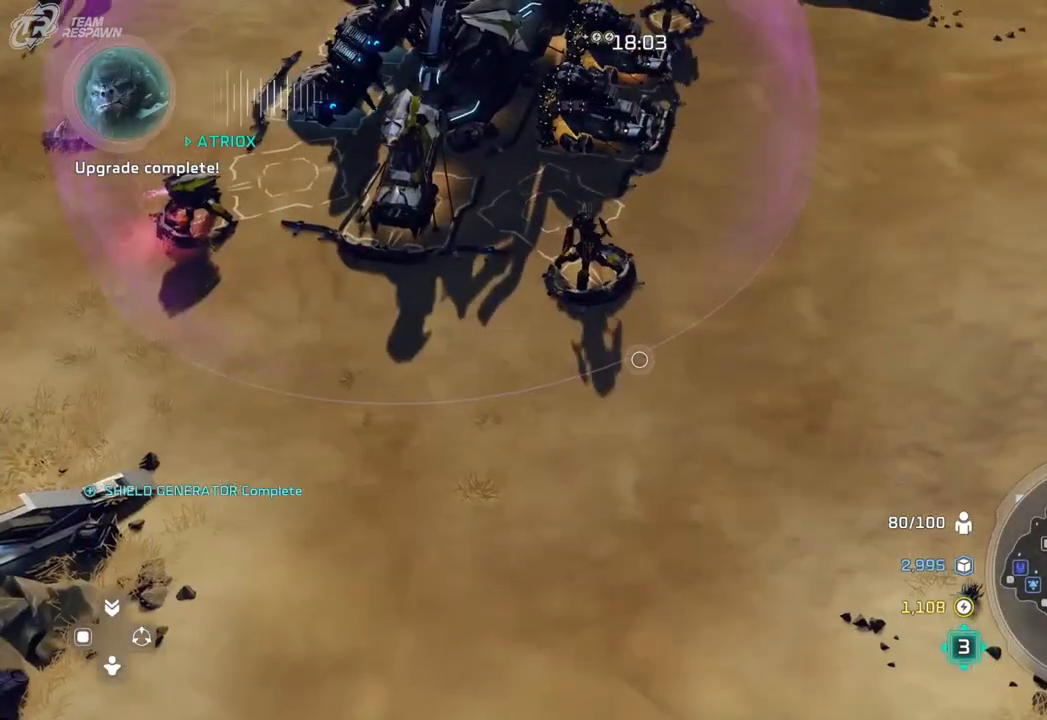
{"dt_ms": 1000, "buttons": [], "left_stick": "center", "right_stick": "center"}